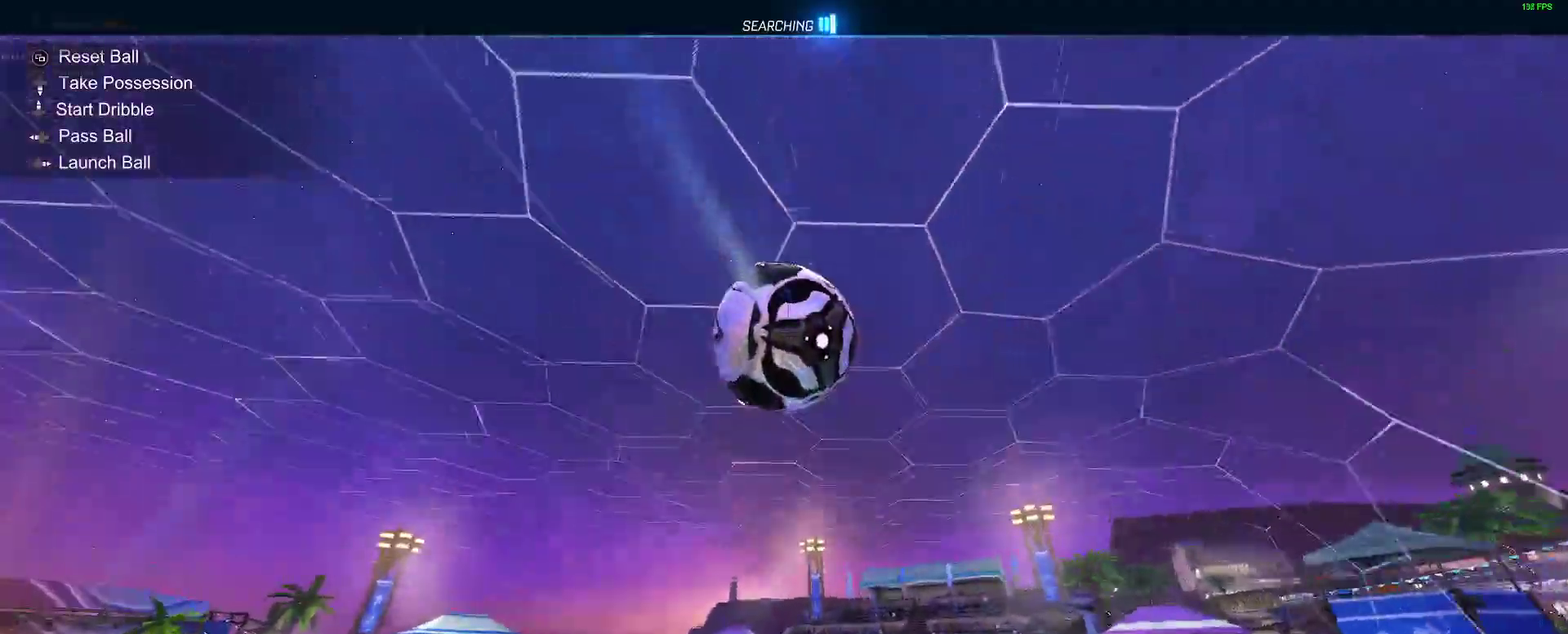
Gameplay with a controller (Xbox layout); each line is a JSON object with the inputs held at the frame after it. "events" lists button and stick changes between this image and that frame as [ms after this image, input, new state], when the widget could be followed in between. Not read: L1 R1.
{"buttons": ["B"], "left_stick": "up-right", "right_stick": "center"}
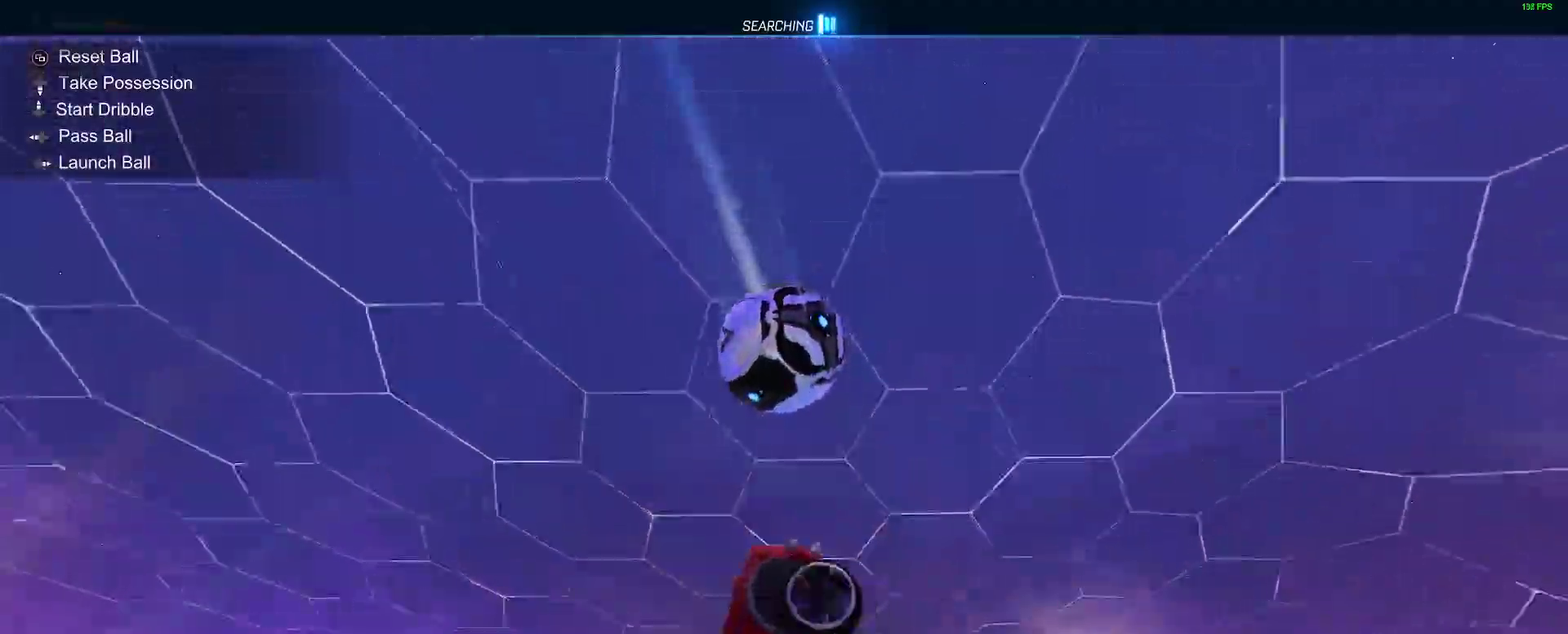
{"buttons": ["B"], "left_stick": "left", "right_stick": "center"}
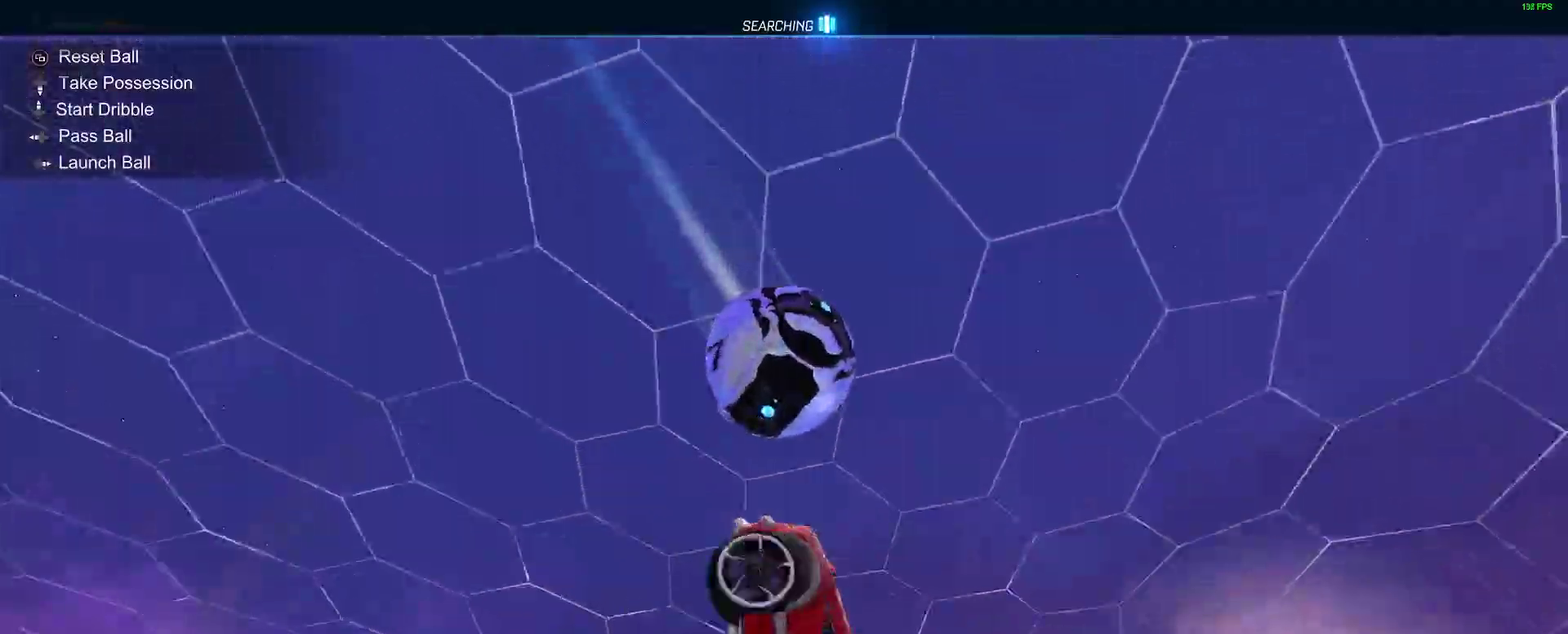
{"buttons": ["B"], "left_stick": "down-left", "right_stick": "center"}
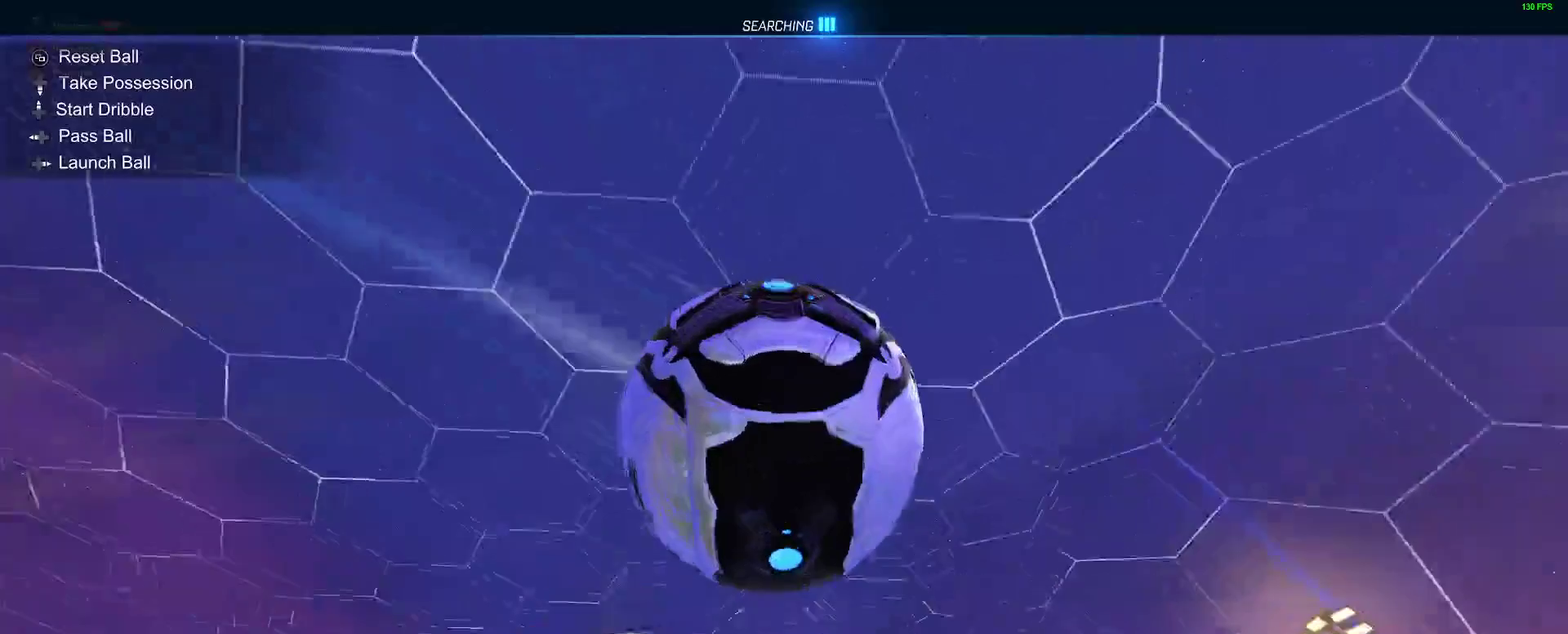
{"buttons": ["B"], "left_stick": "down", "right_stick": "center"}
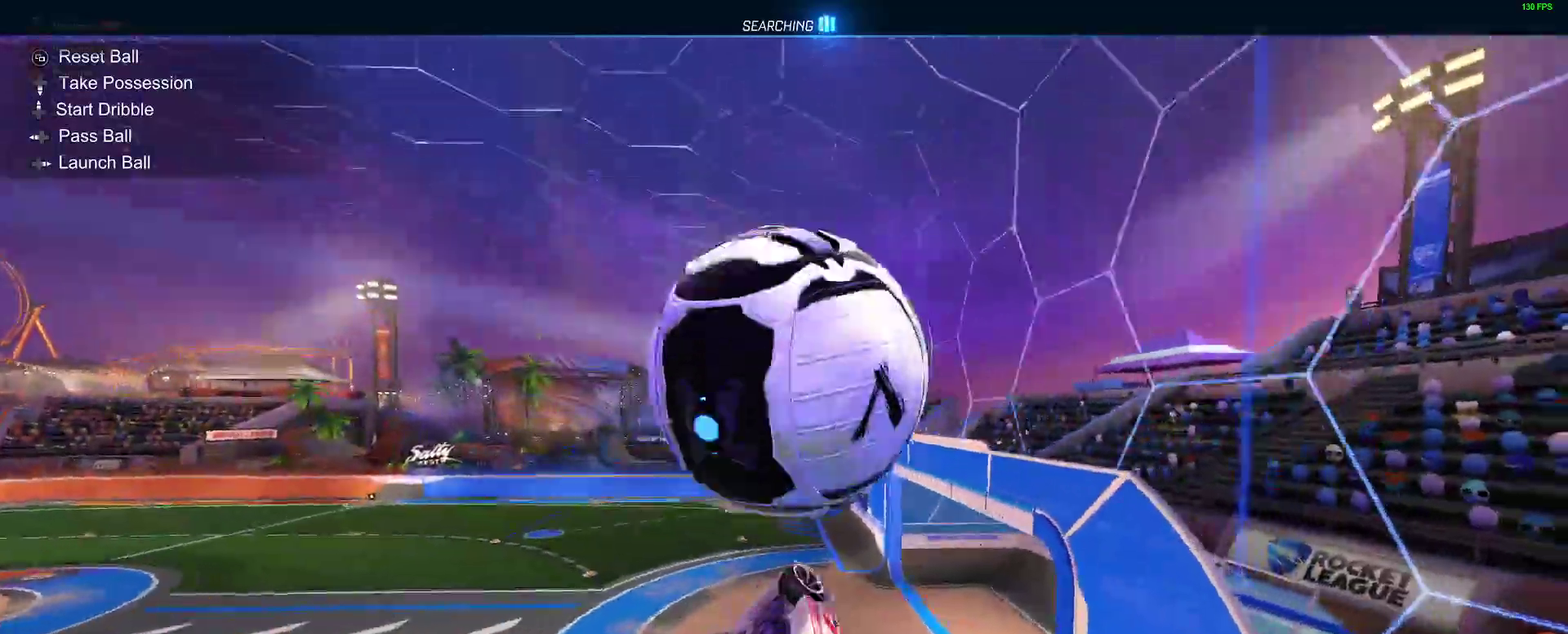
{"buttons": [], "left_stick": "down-left", "right_stick": "center"}
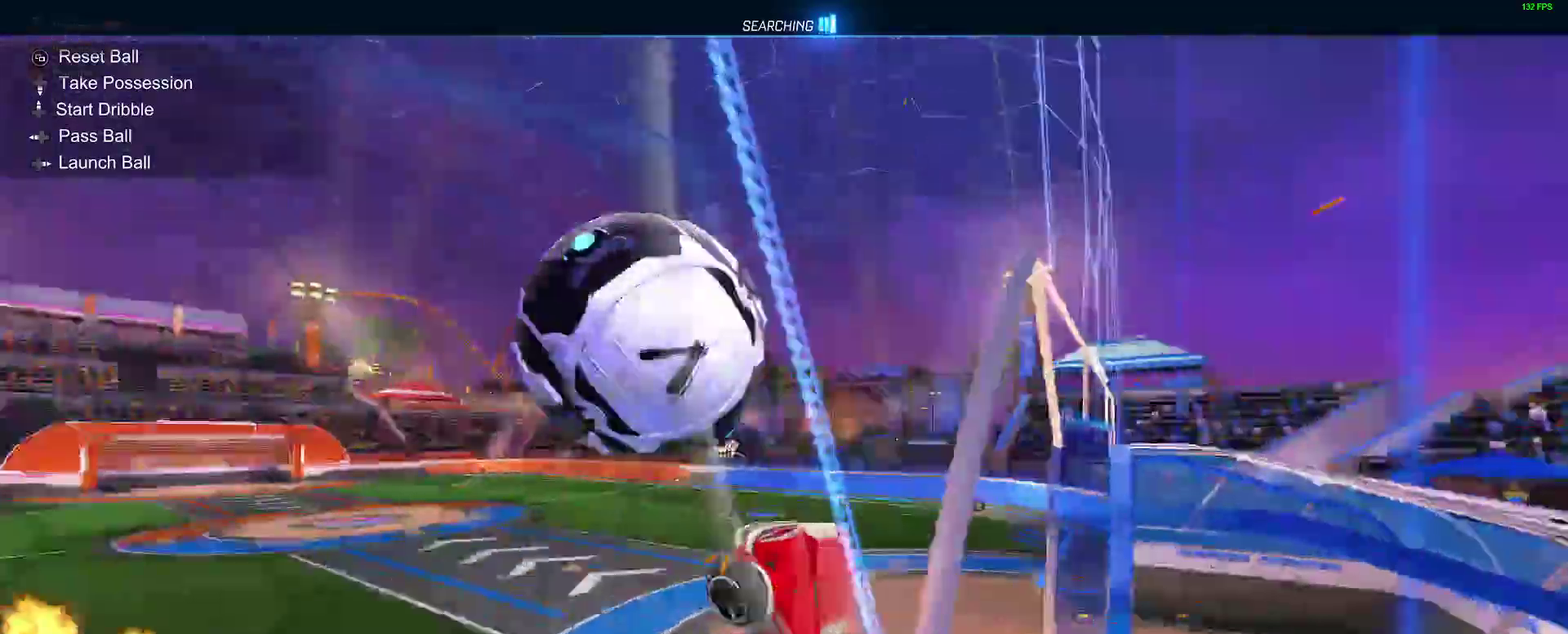
{"buttons": ["Y", "L2", "R2"], "left_stick": "up-right", "right_stick": "center", "events": [[100, "L2", "down"], [117, "left_stick", "center"], [300, "L2", "up"], [383, "R2", "down"], [450, "left_stick", "up-right"], [500, "L2", "down"], [500, "Y", "down"]]}
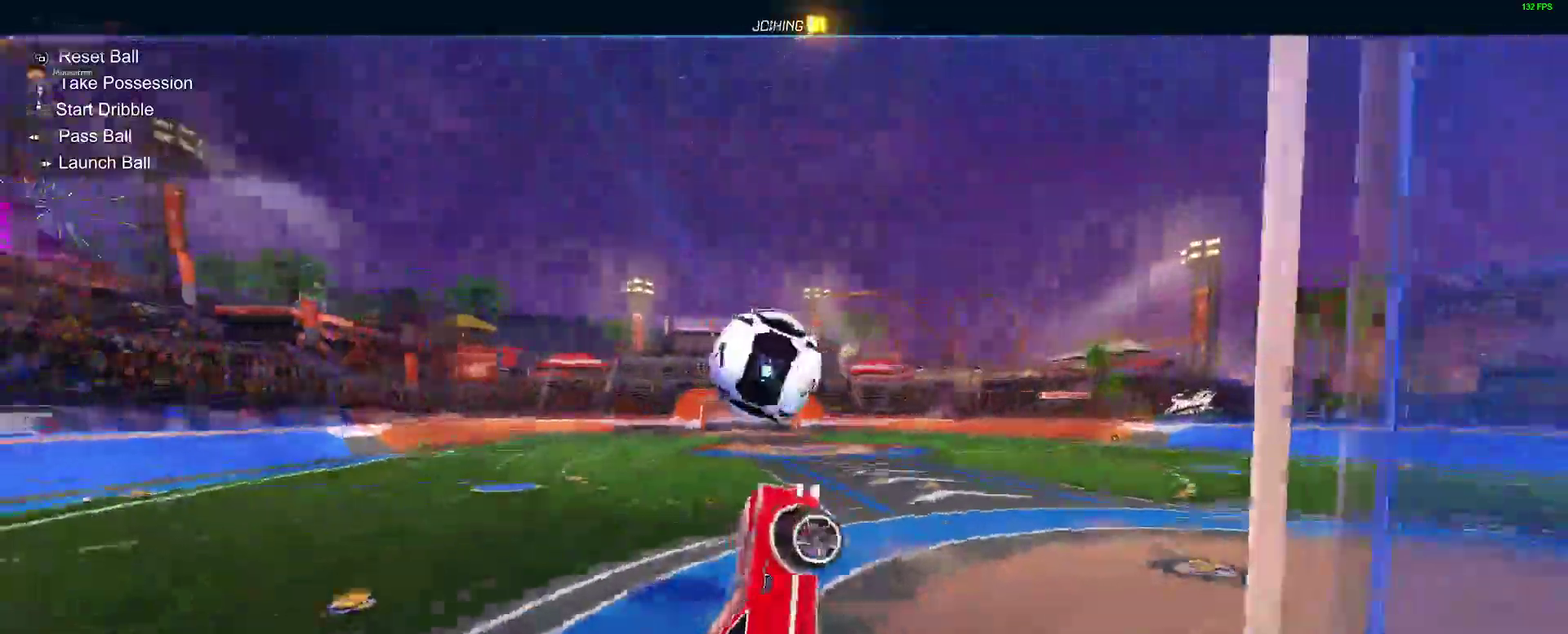
{"buttons": ["B", "R2"], "left_stick": "center", "right_stick": "center", "events": [[117, "L2", "up"], [117, "Y", "up"], [150, "left_stick", "center"], [167, "B", "down"]]}
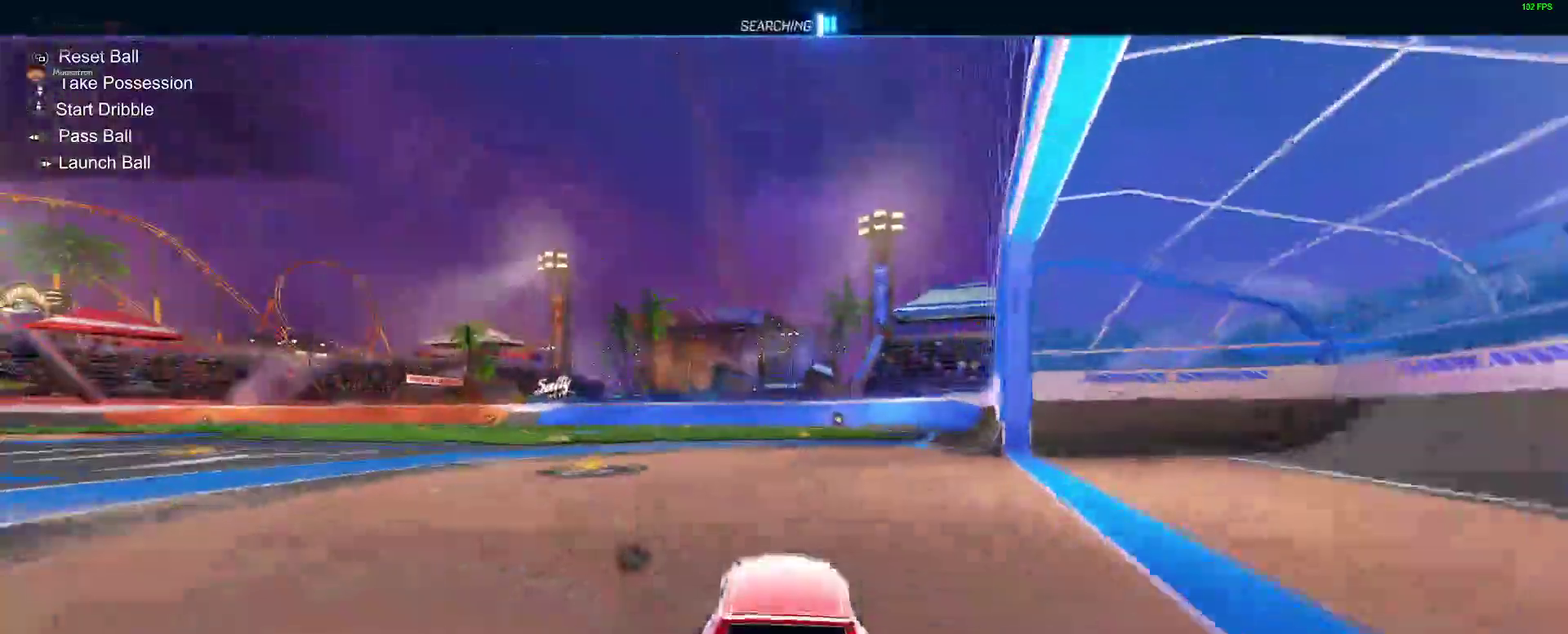
{"buttons": [], "left_stick": "center", "right_stick": "center", "events": [[183, "B", "up"], [233, "R2", "up"]]}
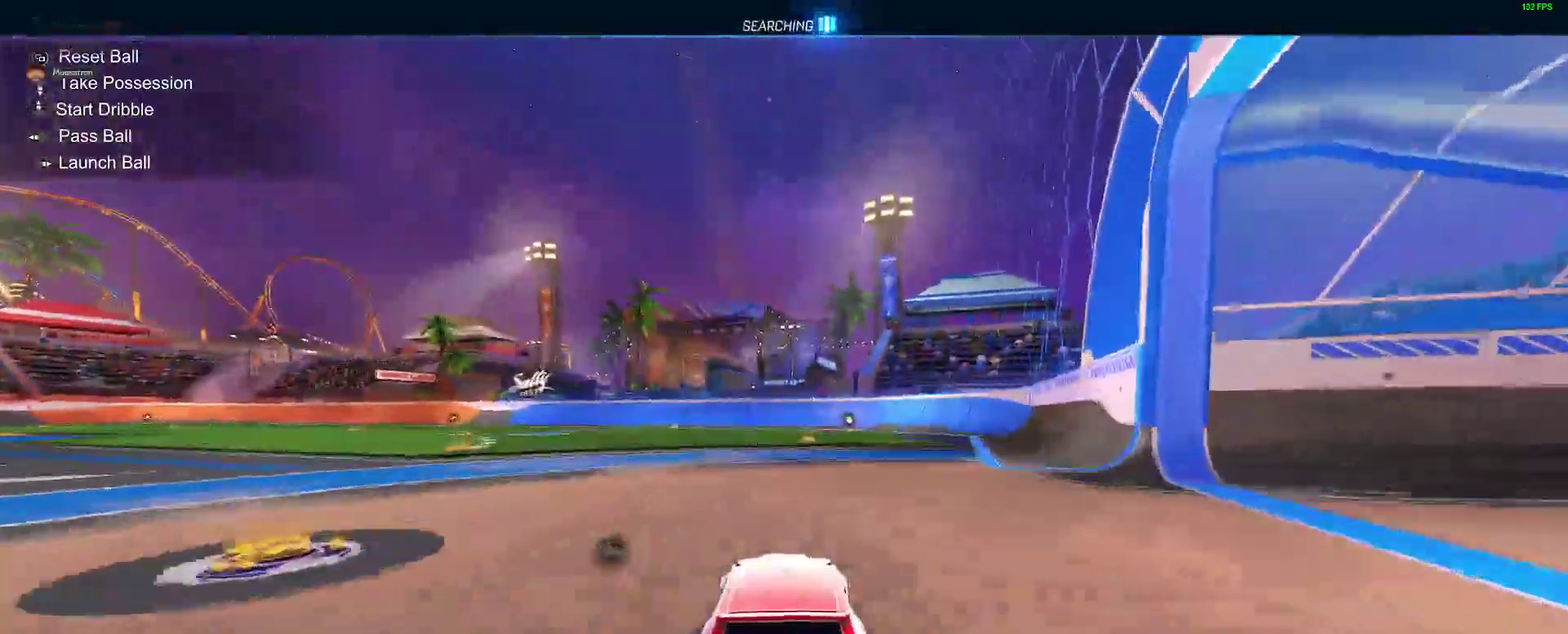
{"buttons": ["B", "R2"], "left_stick": "center", "right_stick": "center", "events": [[50, "R2", "down"], [117, "DPAD_DOWN", "down"], [250, "B", "down"], [250, "DPAD_DOWN", "up"], [300, "Y", "down"], [417, "Y", "up"]]}
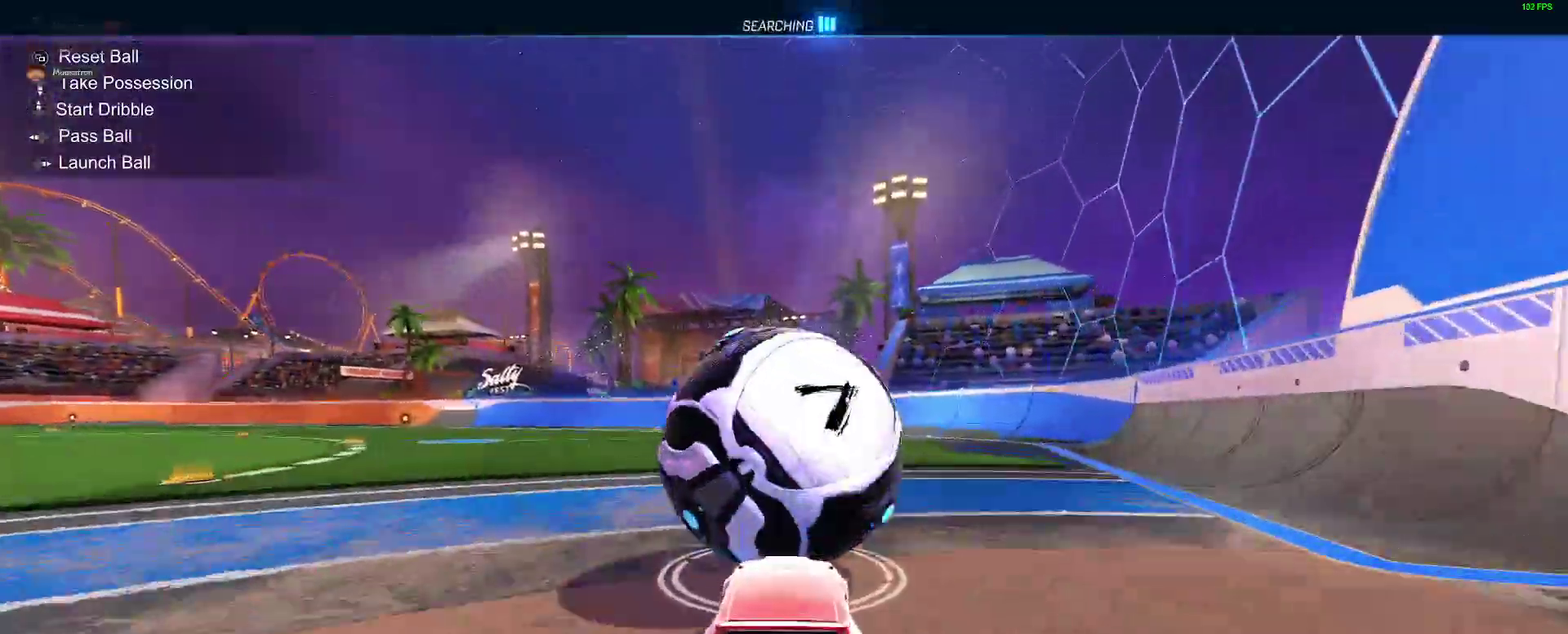
{"buttons": ["R2"], "left_stick": "center", "right_stick": "center", "events": [[500, "B", "up"]]}
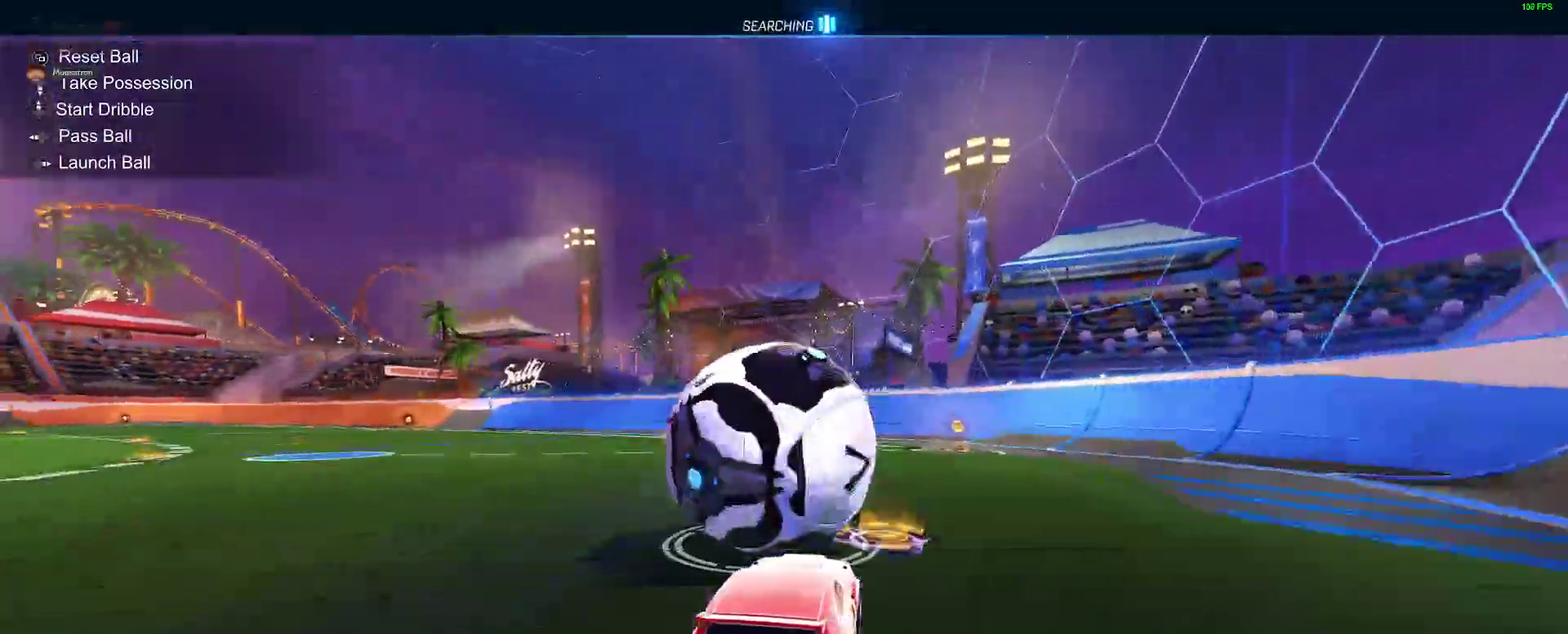
{"buttons": [], "left_stick": "center", "right_stick": "center", "events": [[50, "R2", "up"], [200, "R2", "down"], [333, "R2", "up"], [350, "left_stick", "right"], [483, "left_stick", "center"]]}
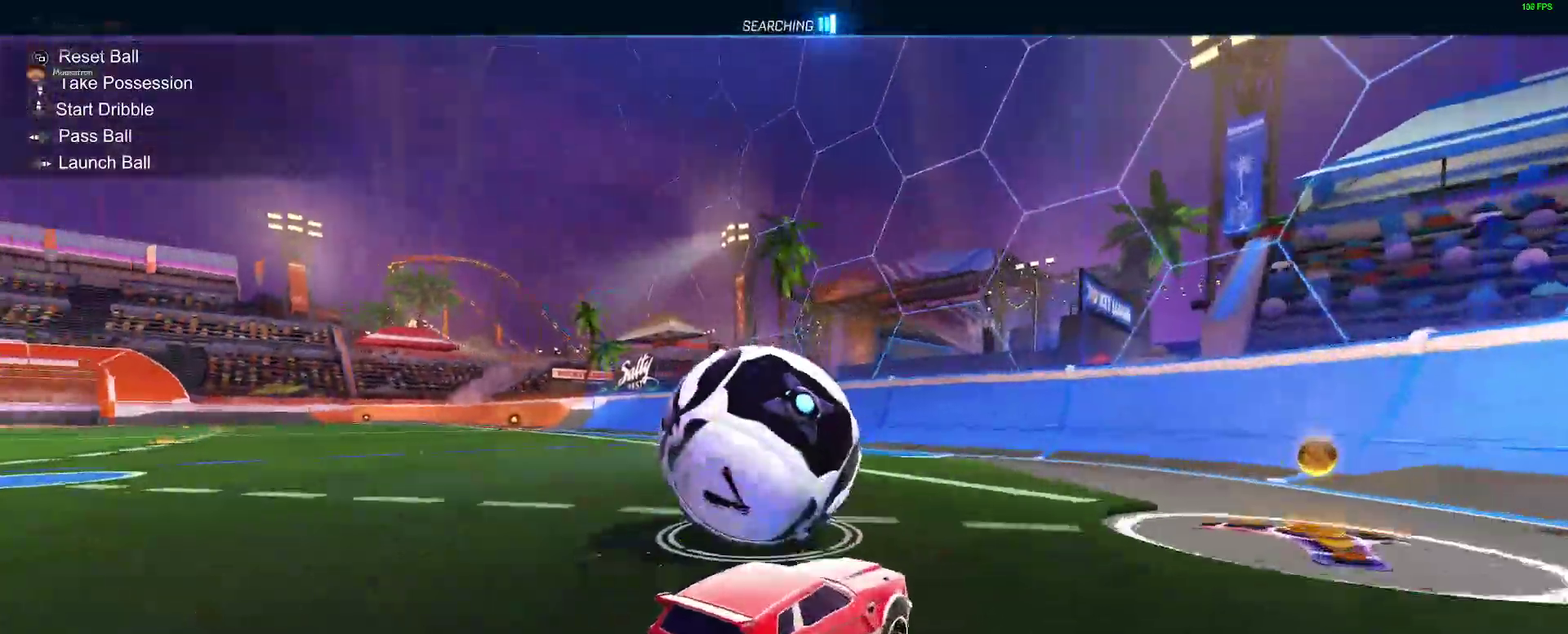
{"buttons": ["R2"], "left_stick": "center", "right_stick": "center", "events": [[183, "R2", "down"], [233, "left_stick", "left"], [250, "B", "down"], [383, "B", "up"], [383, "left_stick", "center"]]}
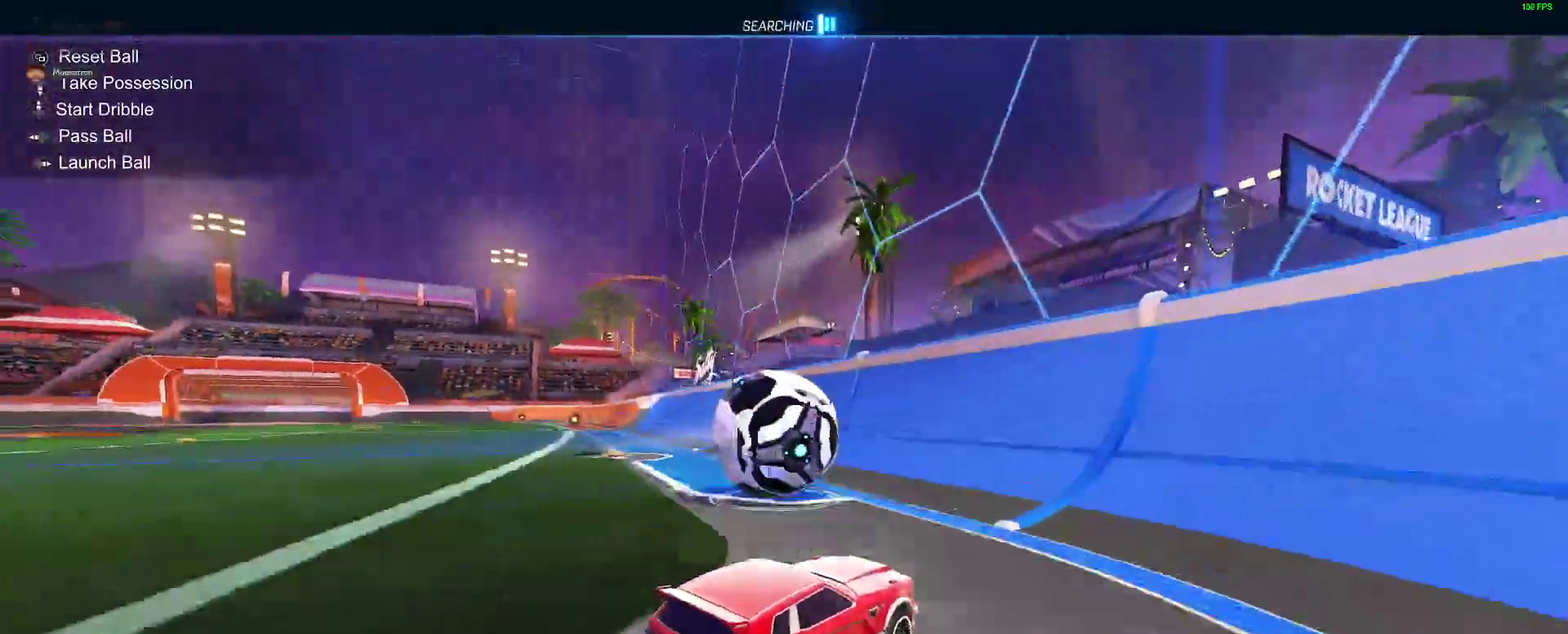
{"buttons": ["R2"], "left_stick": "left", "right_stick": "center", "events": [[17, "B", "down"], [133, "B", "up"], [300, "B", "down"], [300, "left_stick", "left"], [500, "B", "up"]]}
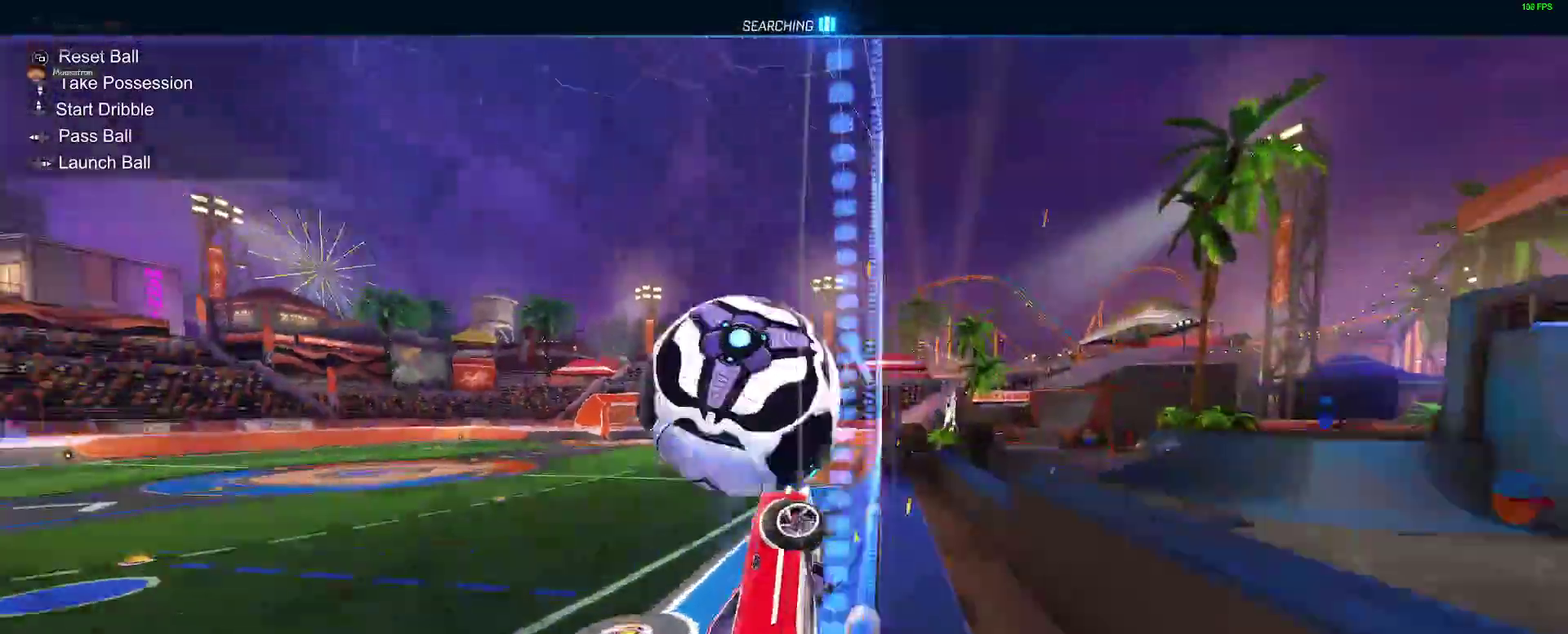
{"buttons": ["B"], "left_stick": "up", "right_stick": "center"}
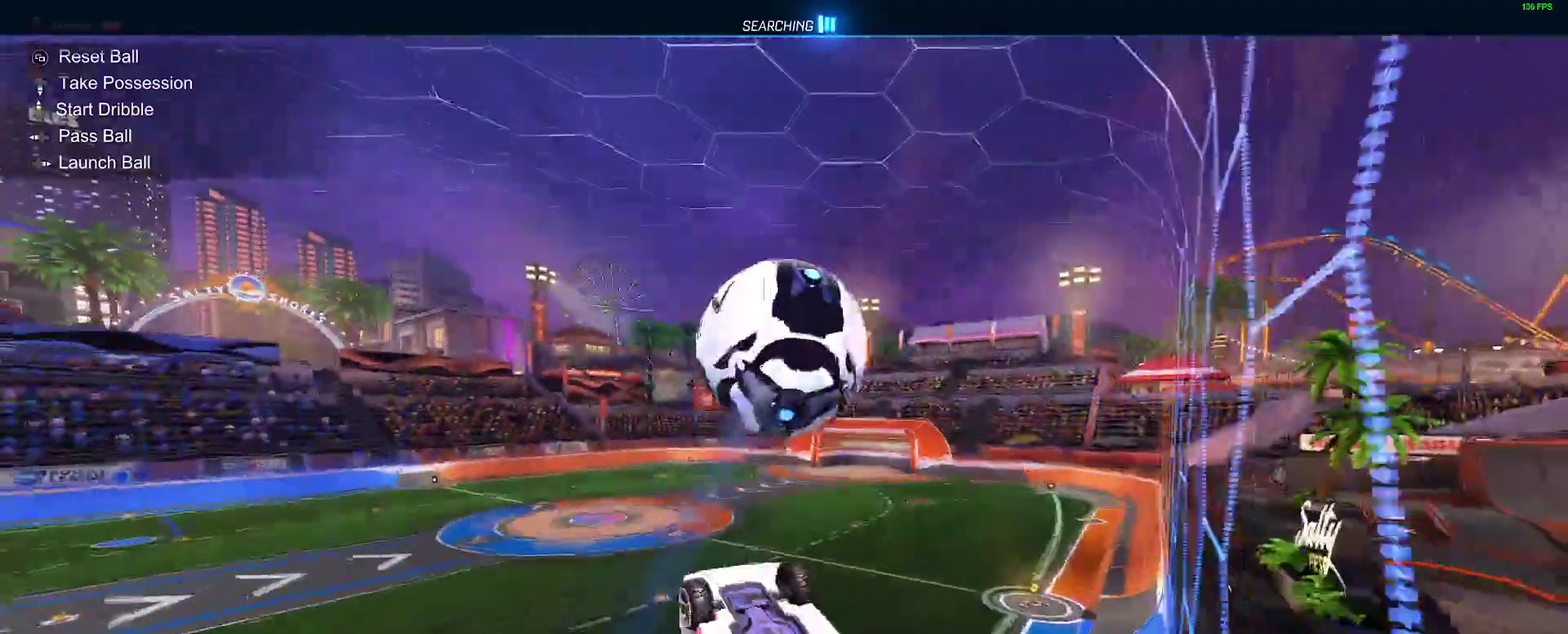
{"buttons": ["B"], "left_stick": "down-right", "right_stick": "center"}
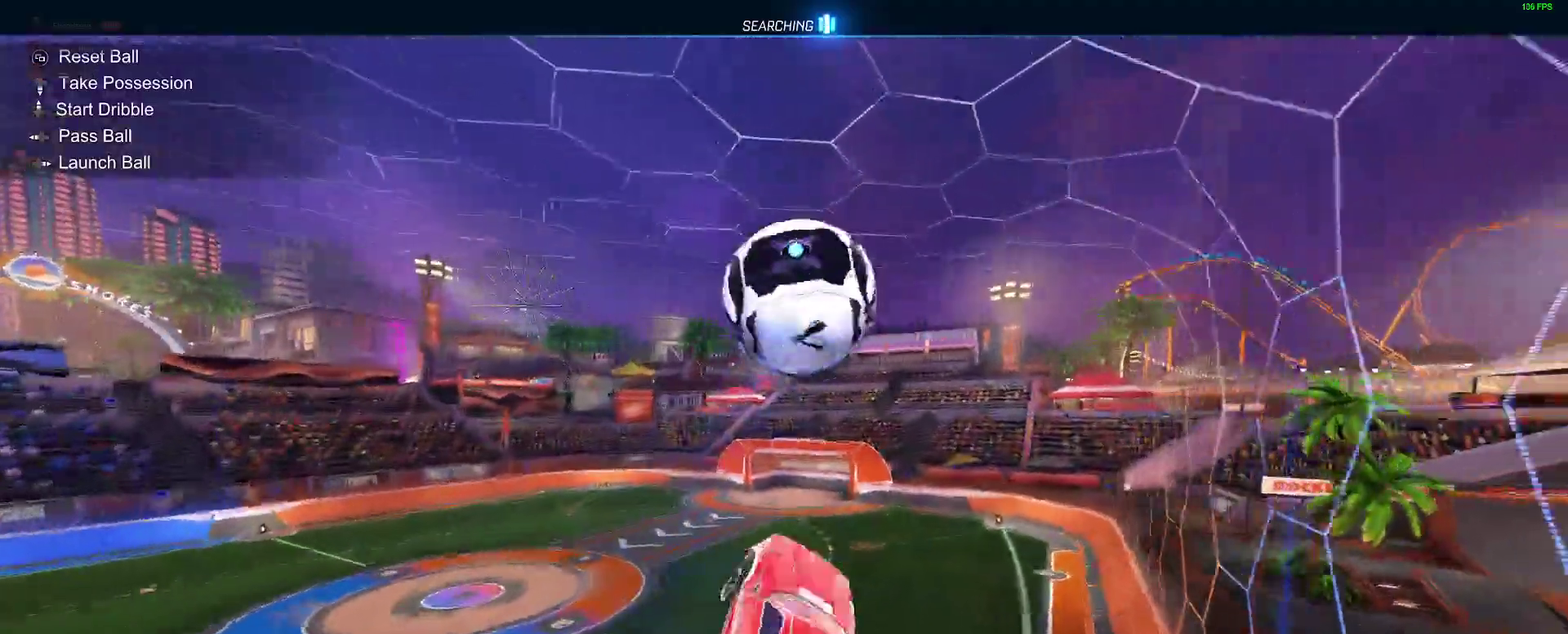
{"buttons": [], "left_stick": "down-left", "right_stick": "center"}
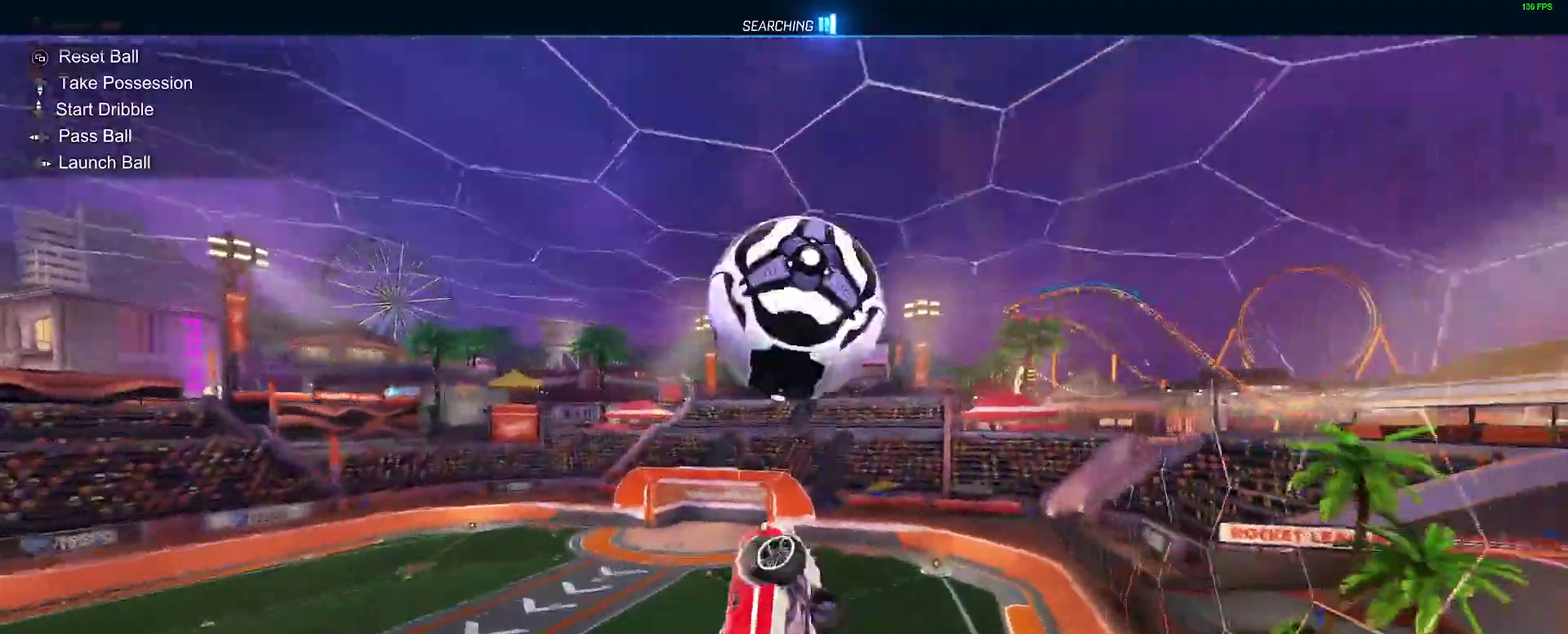
{"buttons": ["B"], "left_stick": "left", "right_stick": "center"}
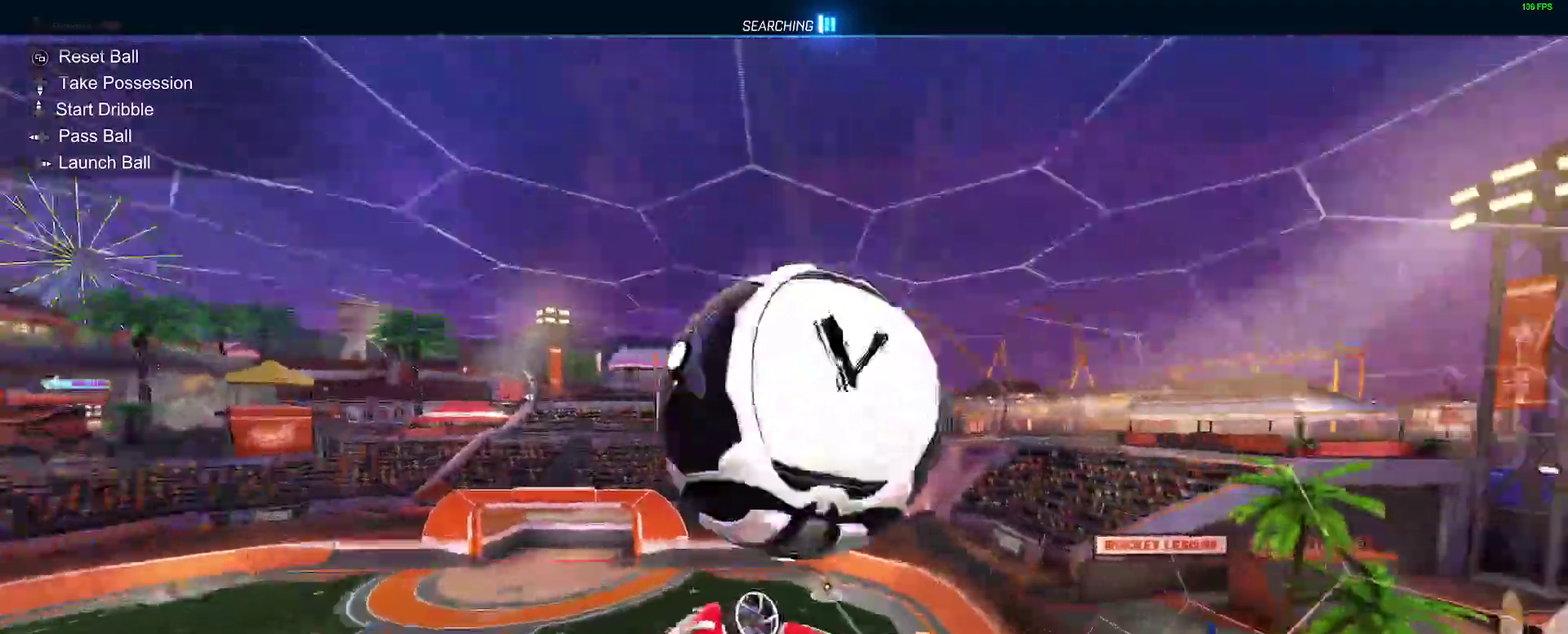
{"buttons": ["B", "Y", "R2"], "left_stick": "center", "right_stick": "center", "events": [[17, "B", "up"], [33, "left_stick", "center"], [100, "left_stick", "up-left"], [183, "left_stick", "center"], [250, "SELECT", "down"], [367, "SELECT", "up"], [417, "R2", "down"], [433, "B", "down"], [467, "Y", "down"]]}
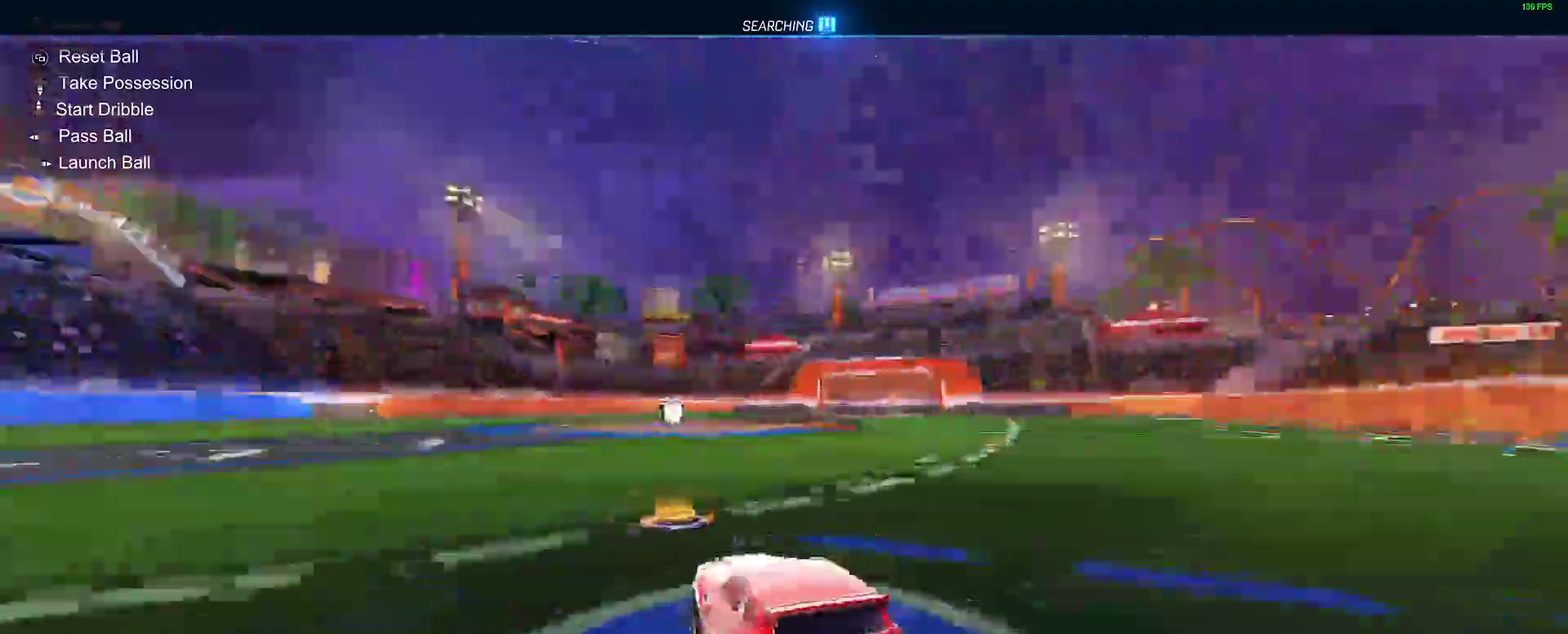
{"buttons": ["B", "R2"], "left_stick": "right", "right_stick": "center", "events": [[67, "Y", "up"], [117, "left_stick", "right"]]}
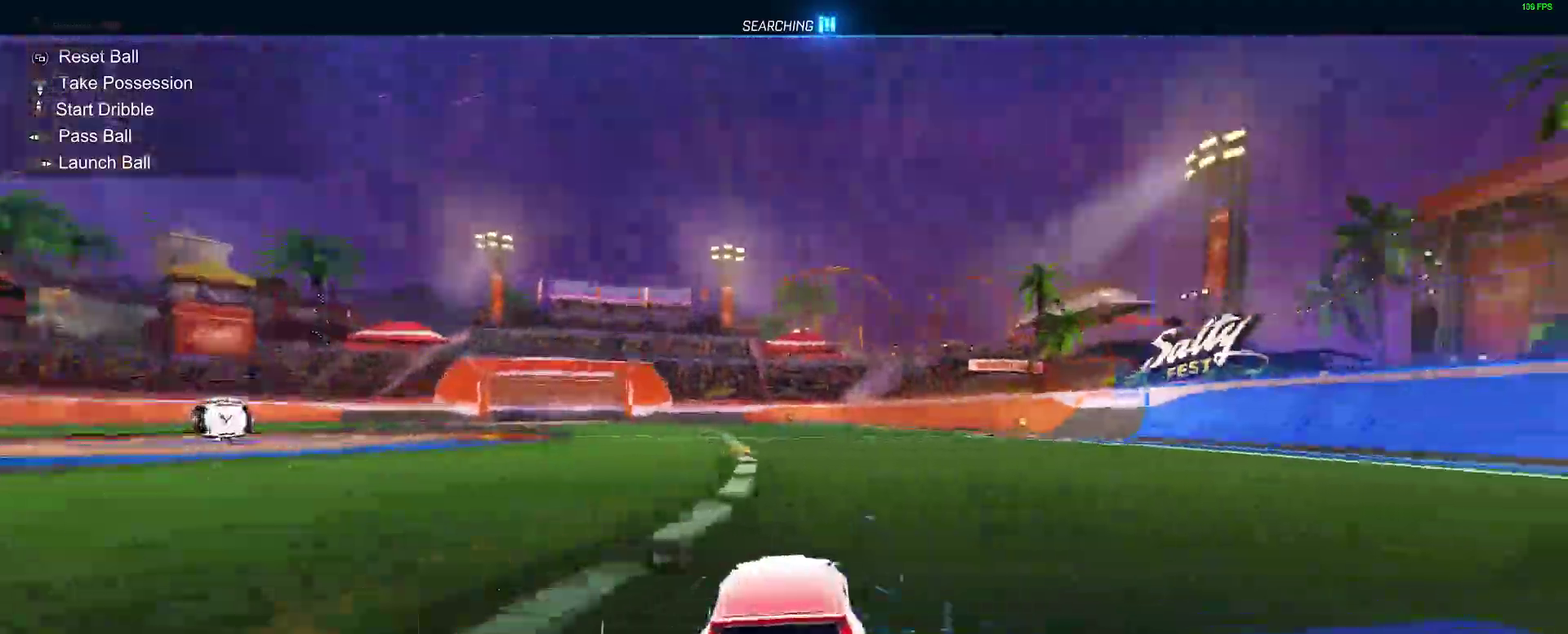
{"buttons": ["B", "R2", "DPAD_DOWN"], "left_stick": "center", "right_stick": "center", "events": [[33, "B", "up"], [167, "B", "down"], [167, "left_stick", "center"], [267, "left_stick", "right"], [317, "B", "up"], [400, "B", "down"], [417, "left_stick", "center"], [483, "DPAD_DOWN", "down"]]}
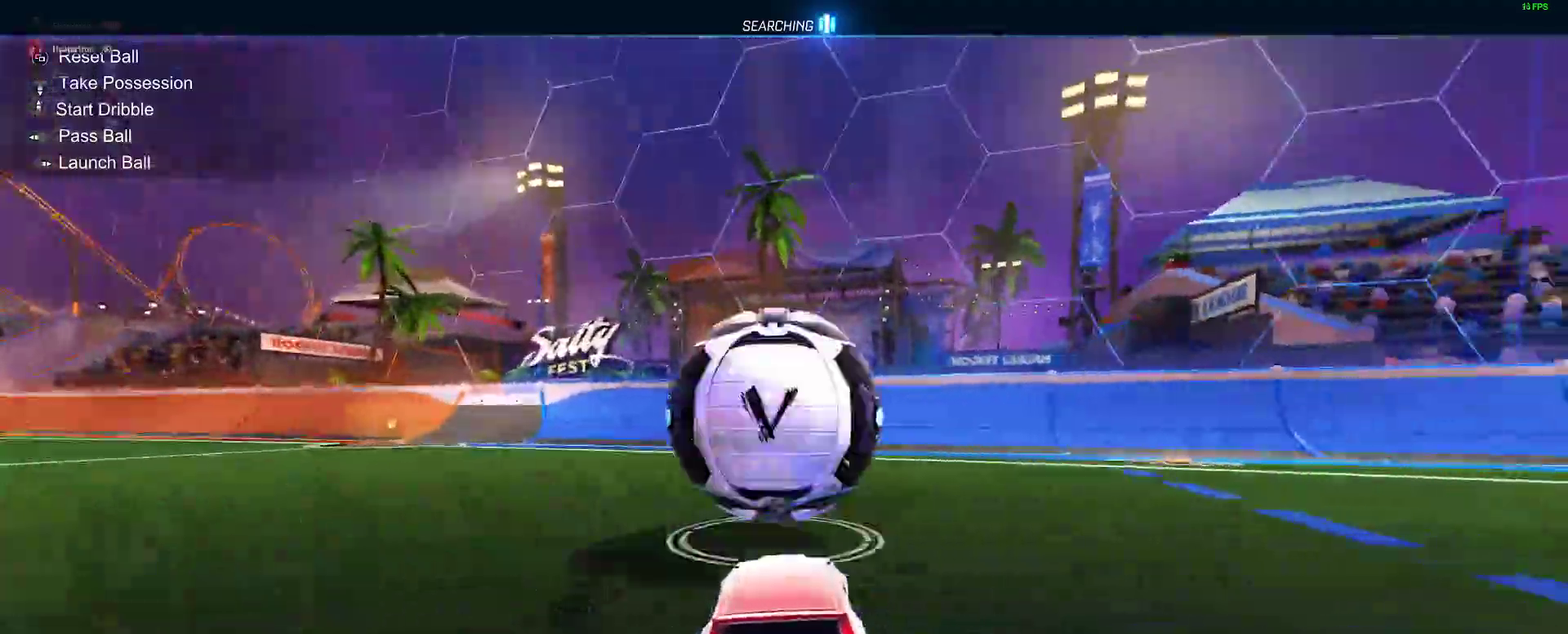
{"buttons": [], "left_stick": "center", "right_stick": "center", "events": [[67, "DPAD_DOWN", "up"], [150, "Y", "down"], [267, "Y", "up"], [283, "B", "up"], [283, "left_stick", "right"], [333, "R2", "up"], [383, "left_stick", "center"]]}
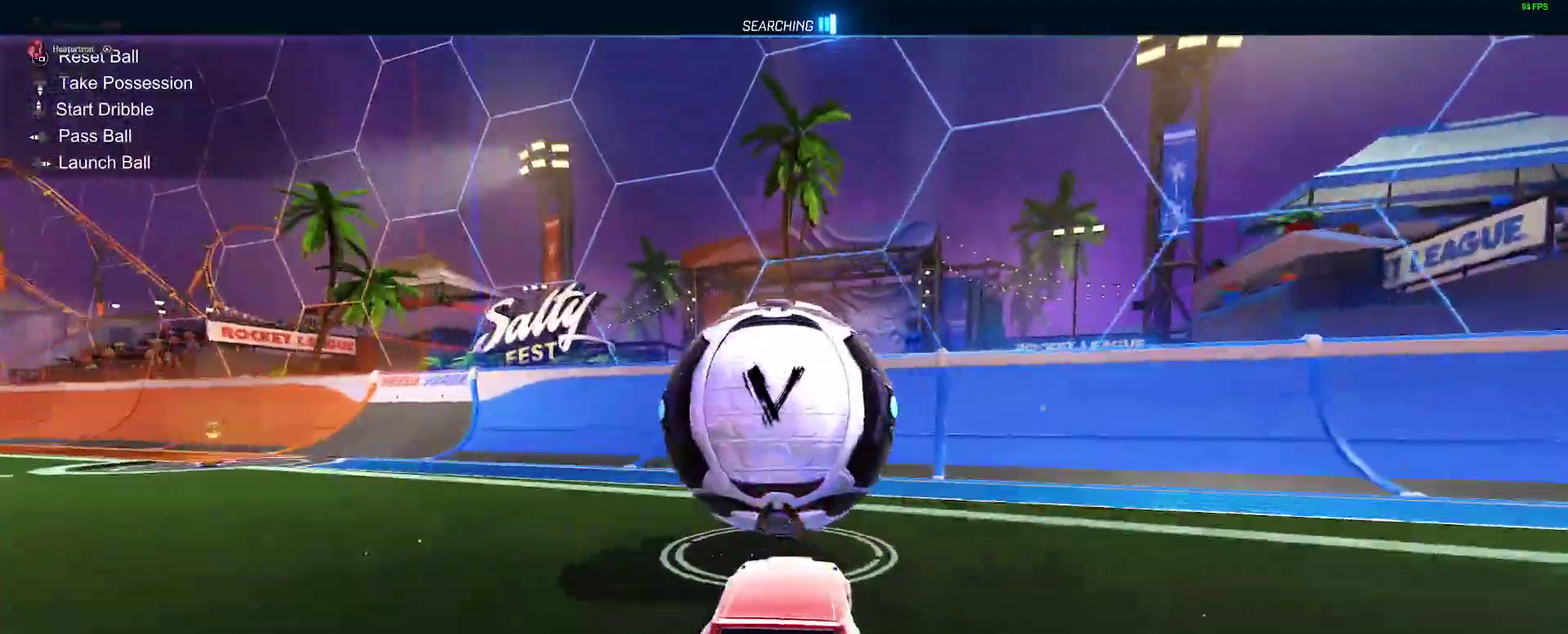
{"buttons": ["B", "R2"], "left_stick": "right", "right_stick": "center", "events": [[133, "left_stick", "left"], [200, "left_stick", "center"], [367, "R2", "down"], [400, "B", "down"], [467, "left_stick", "right"]]}
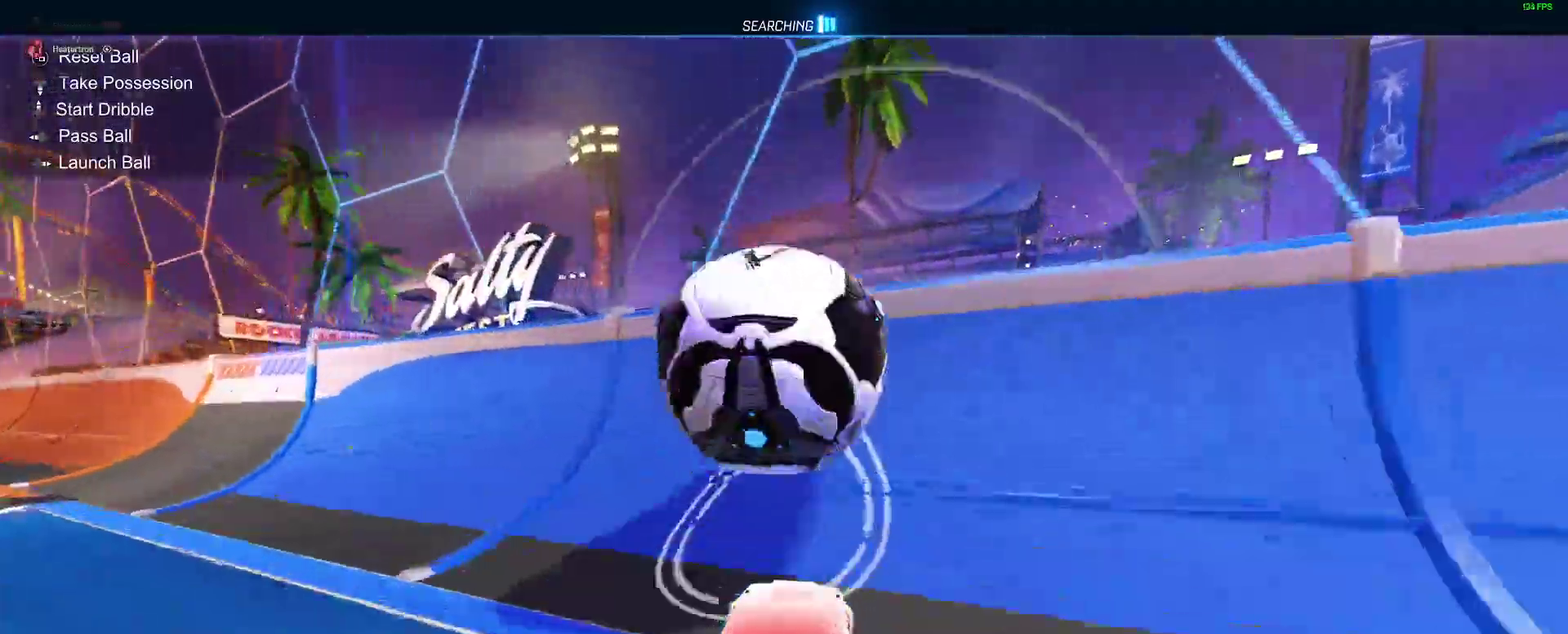
{"buttons": ["A", "R2"], "left_stick": "down-right", "right_stick": "center"}
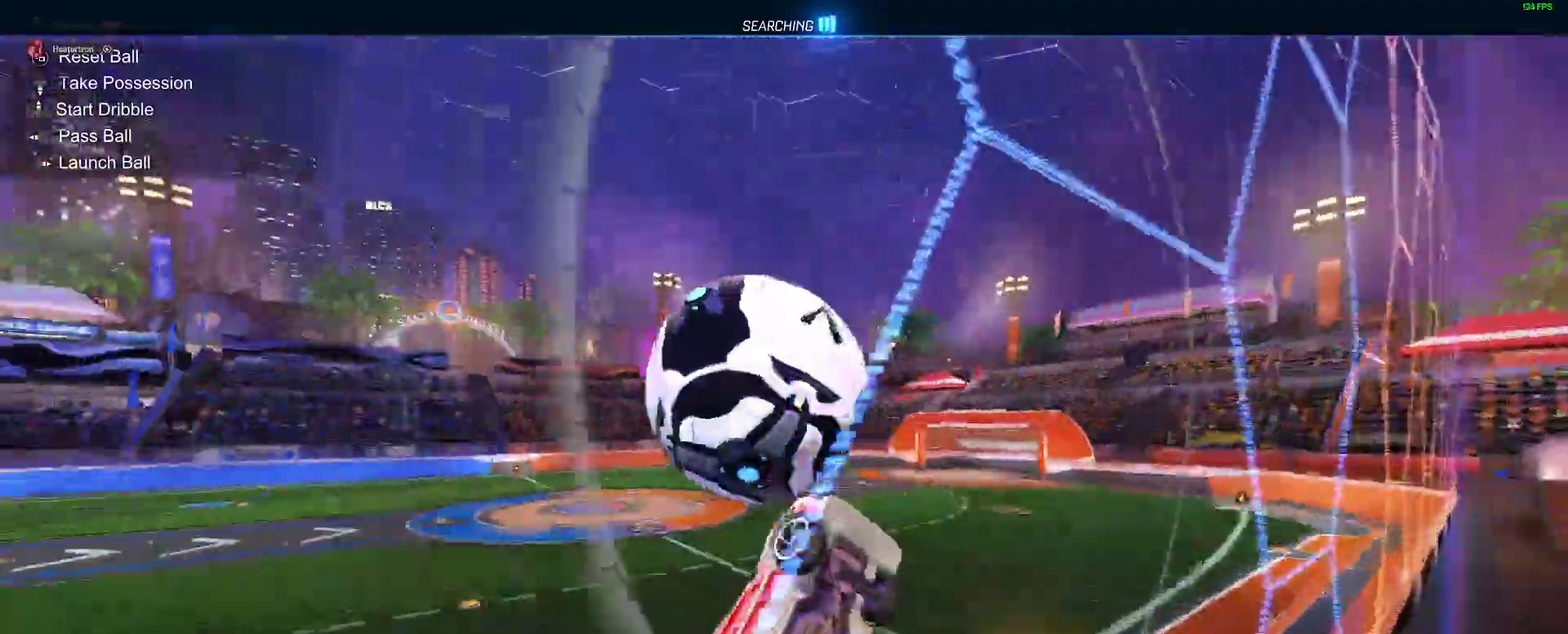
{"buttons": [], "left_stick": "left", "right_stick": "center"}
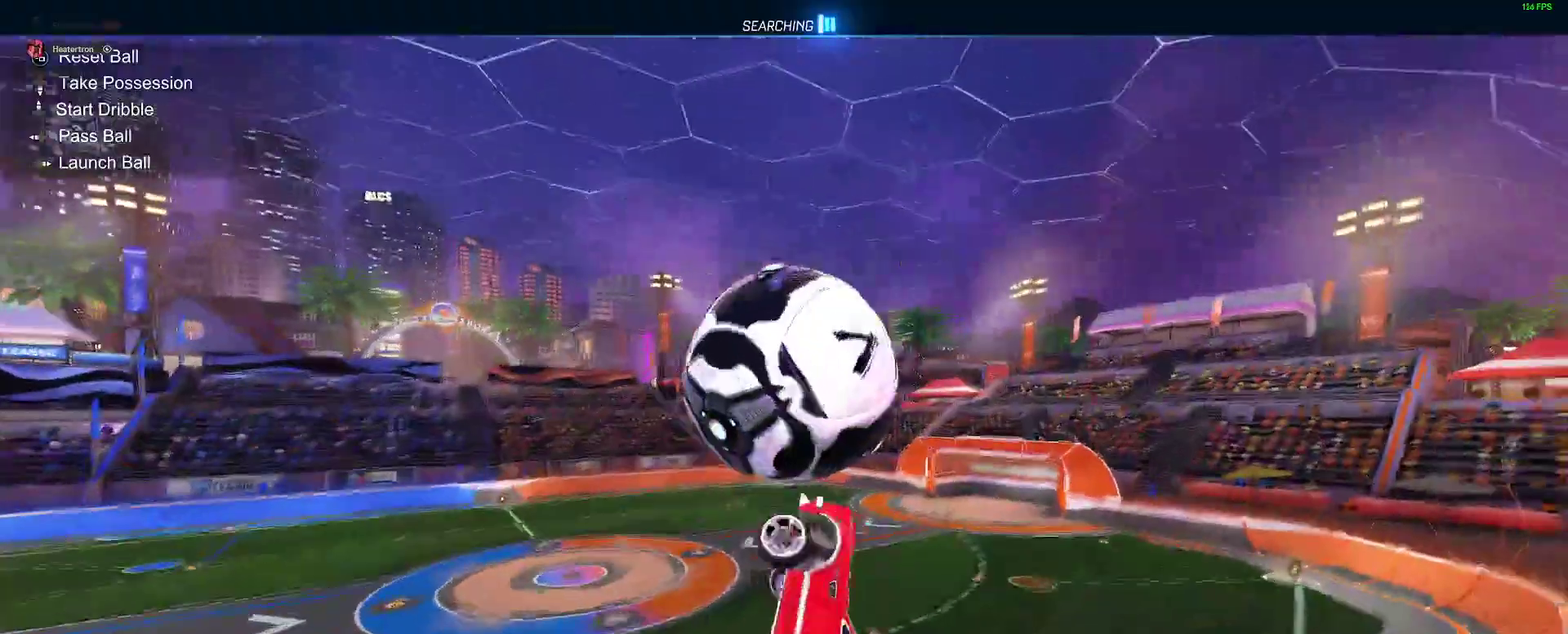
{"buttons": [], "left_stick": "center", "right_stick": "center"}
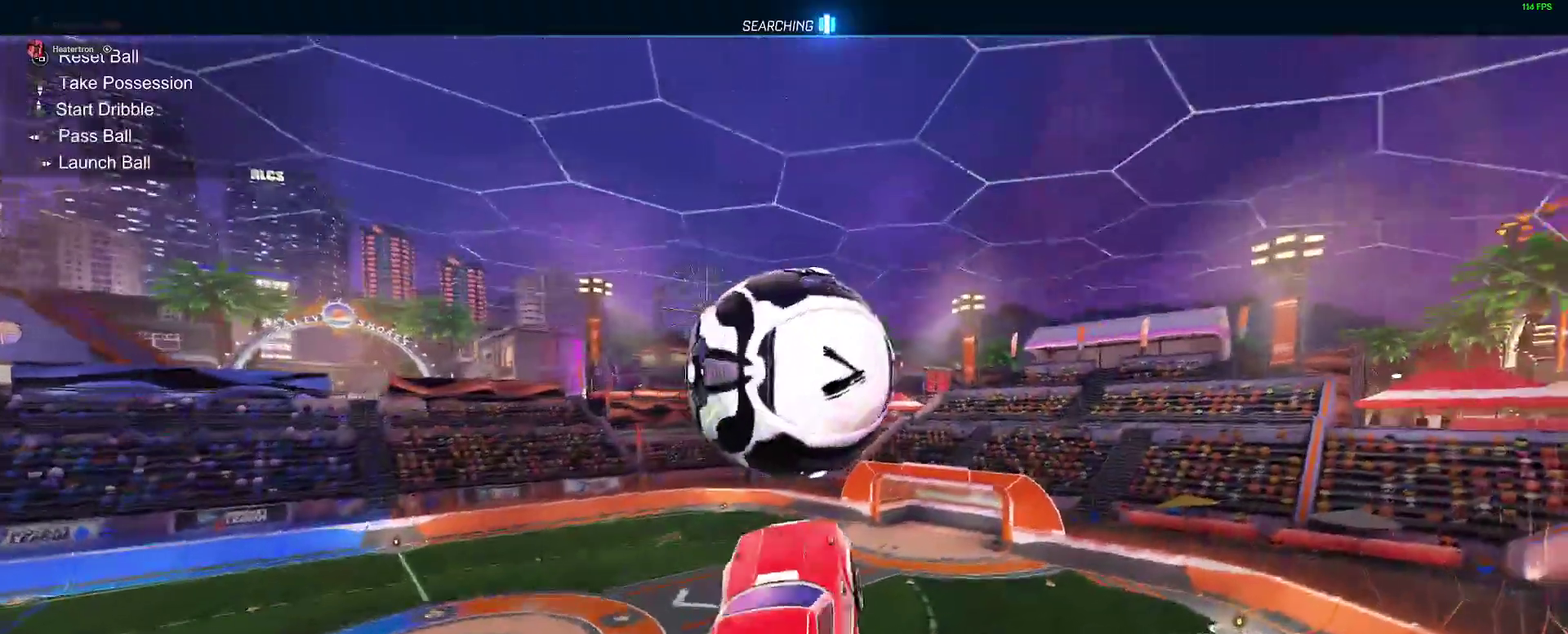
{"buttons": ["B"], "left_stick": "center", "right_stick": "center", "events": [[67, "B", "down"], [167, "B", "up"], [483, "B", "down"]]}